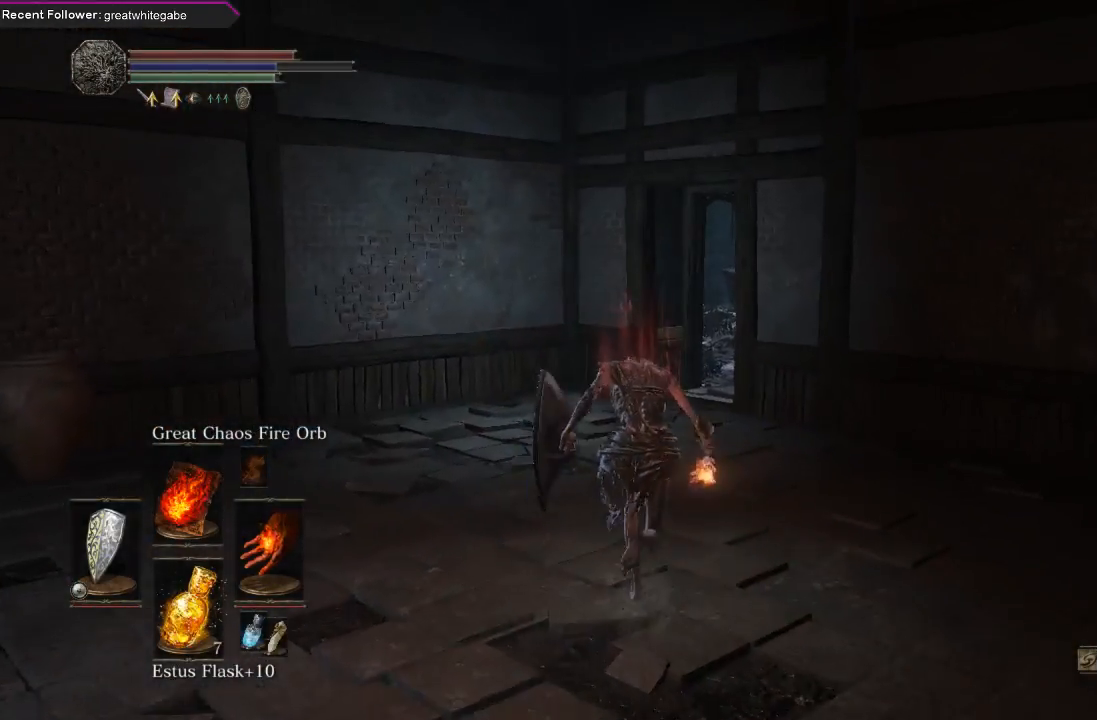
Gameplay with a controller (Xbox layout); each line is a JSON object with the inputs held at the frame after it. "events" lists button and stick changes between this image and that frame as [ms after this image, input, new state], when the widget could be followed in between.
{"buttons": ["B"], "left_stick": "up", "right_stick": "center", "events": [[133, "right_stick", "right"], [300, "right_stick", "center"]]}
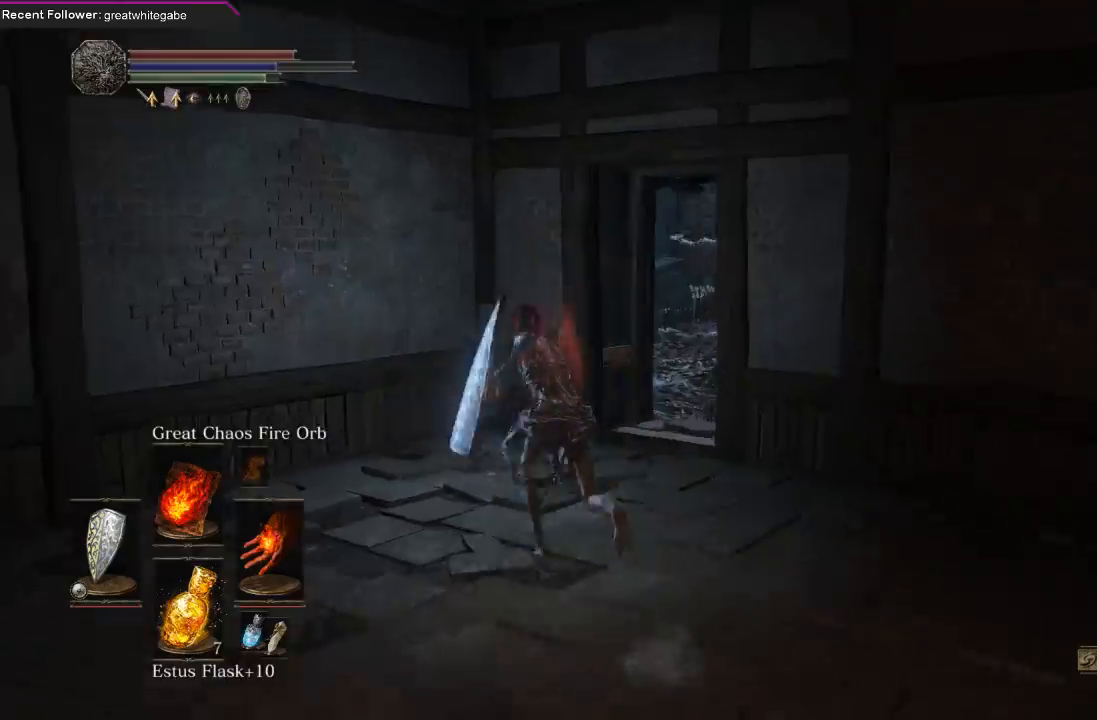
{"buttons": ["B"], "left_stick": "up", "right_stick": "center", "events": [[133, "right_stick", "right"], [367, "right_stick", "center"]]}
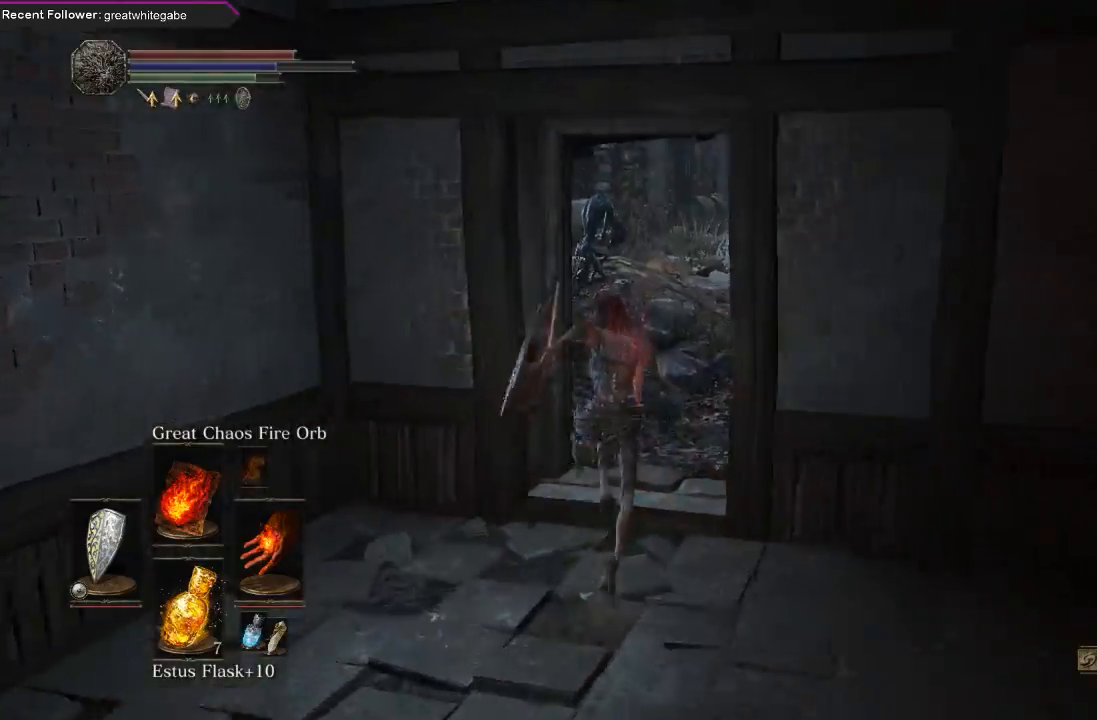
{"buttons": [], "left_stick": "up", "right_stick": "left", "events": [[100, "B", "up"], [467, "right_stick", "left"]]}
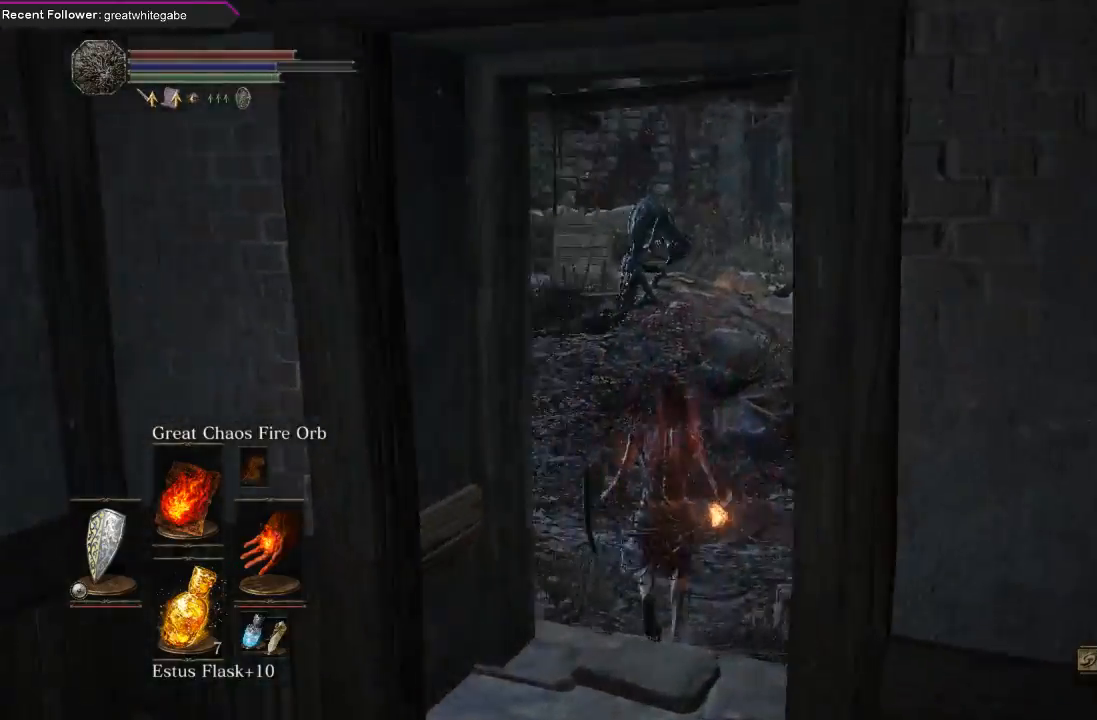
{"buttons": ["B", "L1"], "left_stick": "up", "right_stick": "center", "events": [[67, "B", "down"], [100, "L1", "down"], [367, "right_stick", "center"]]}
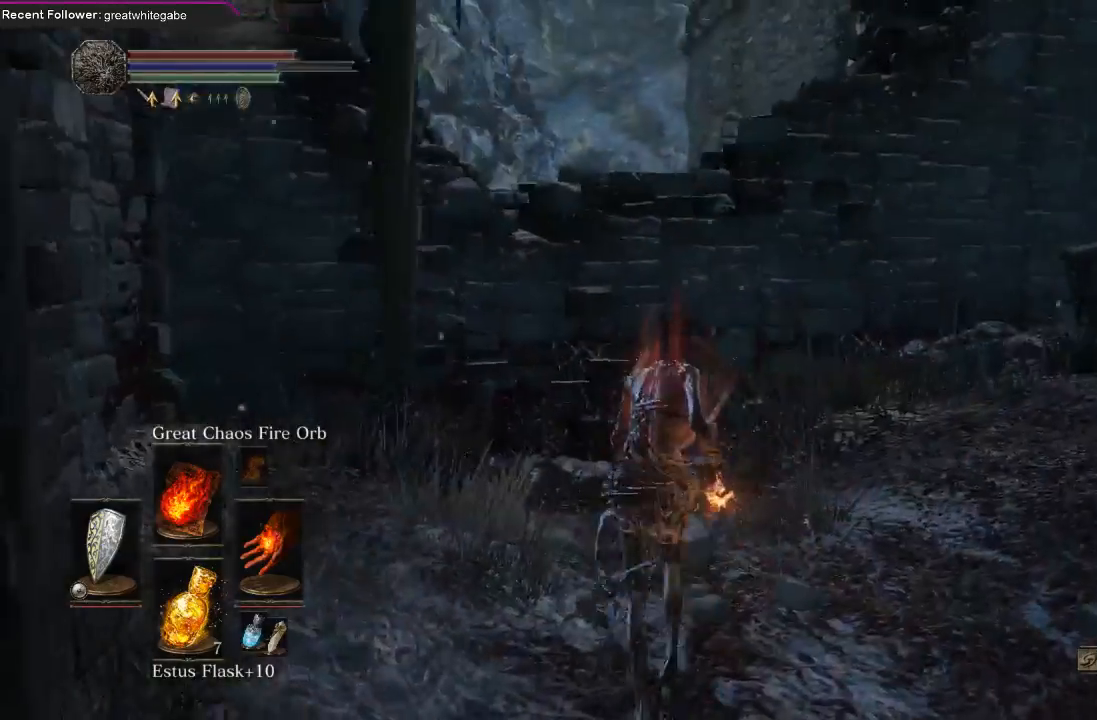
{"buttons": ["B", "L1"], "left_stick": "up-right", "right_stick": "right", "events": [[33, "left_stick", "up-right"], [67, "right_stick", "right"]]}
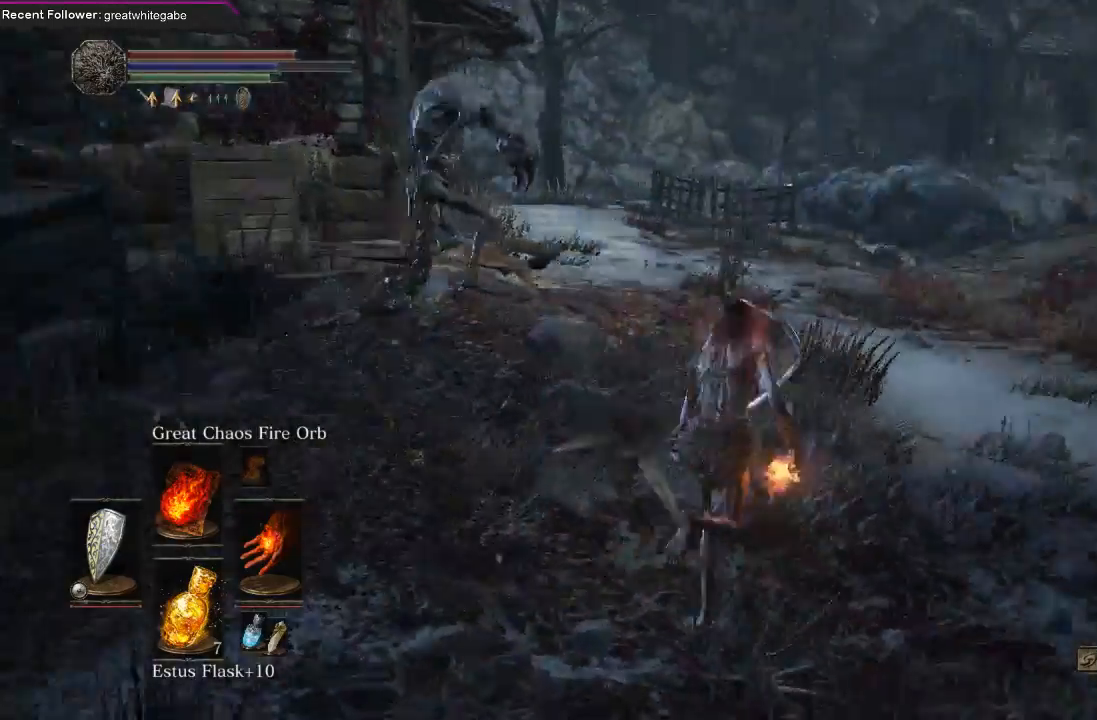
{"buttons": [], "left_stick": "up-right", "right_stick": "center", "events": [[33, "B", "up"], [33, "left_stick", "up"], [200, "right_stick", "center"], [300, "L1", "up"], [433, "left_stick", "up-right"]]}
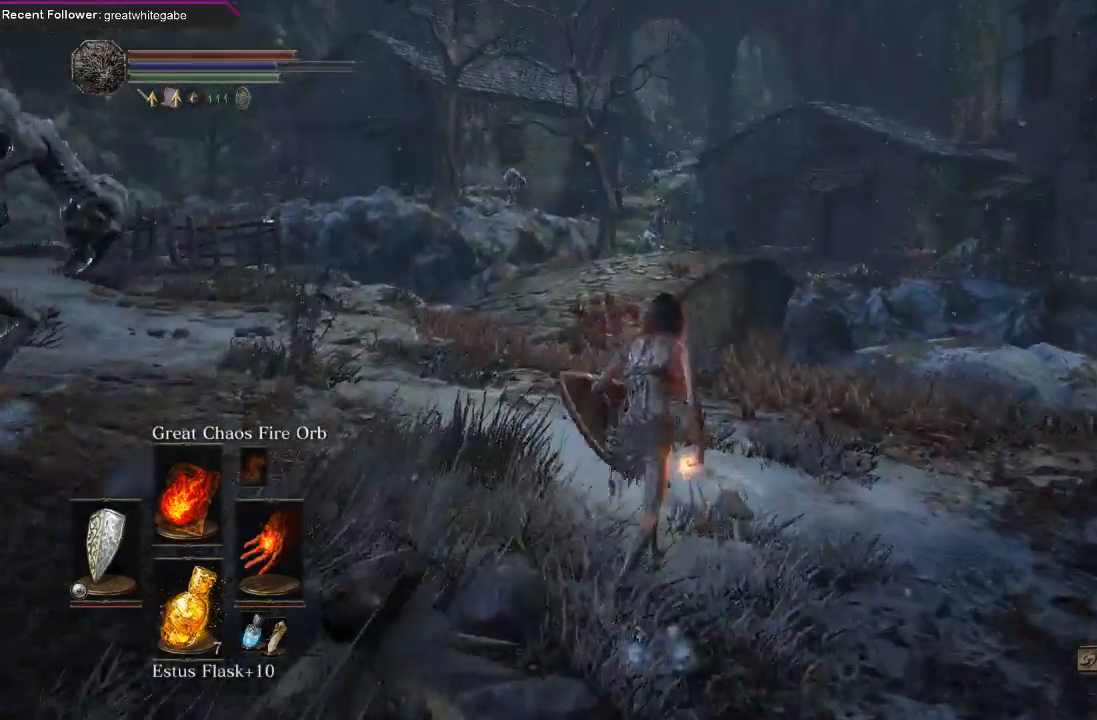
{"buttons": [], "left_stick": "up", "right_stick": "left", "events": [[100, "right_stick", "left"], [267, "left_stick", "up"]]}
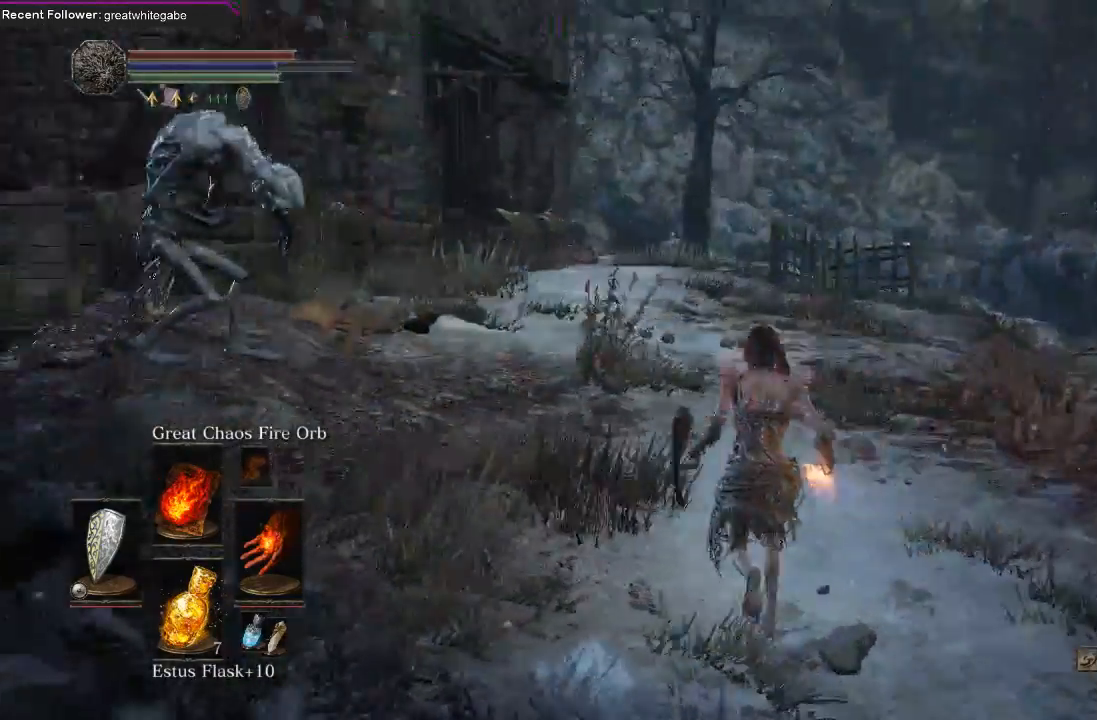
{"buttons": [], "left_stick": "down", "right_stick": "center", "events": [[233, "right_stick", "center"], [300, "left_stick", "left"], [367, "left_stick", "down-left"], [467, "left_stick", "down"]]}
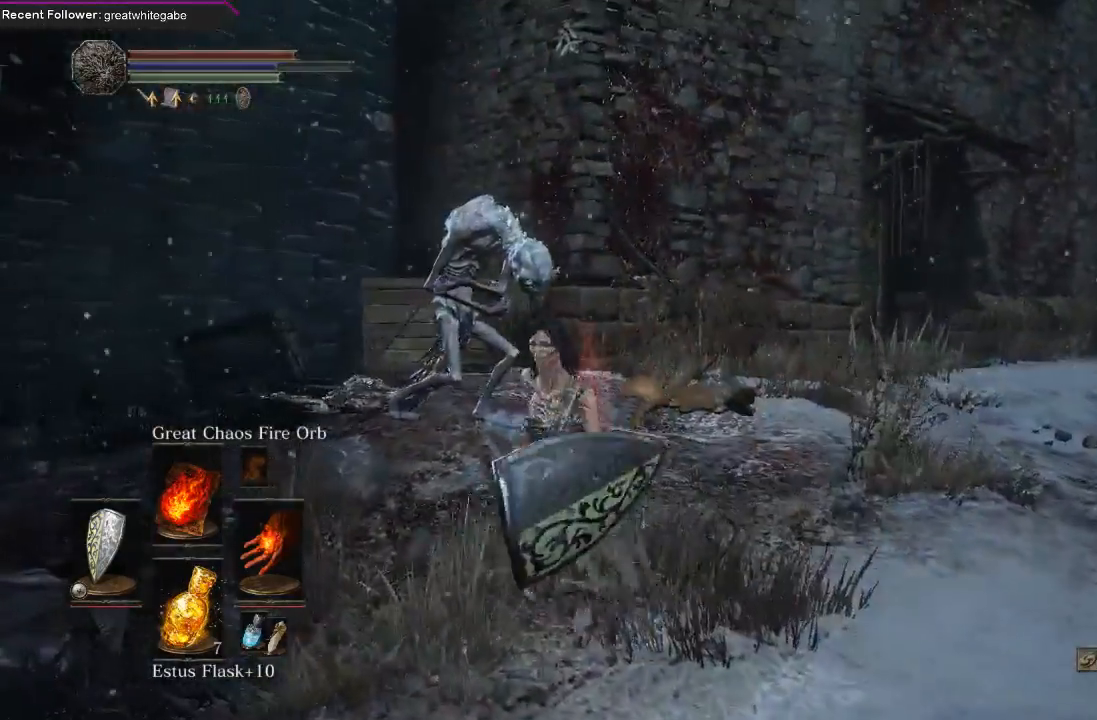
{"buttons": ["R1"], "left_stick": "center", "right_stick": "center", "events": [[33, "R3", "down"], [133, "R3", "up"], [367, "R1", "down"], [433, "left_stick", "center"]]}
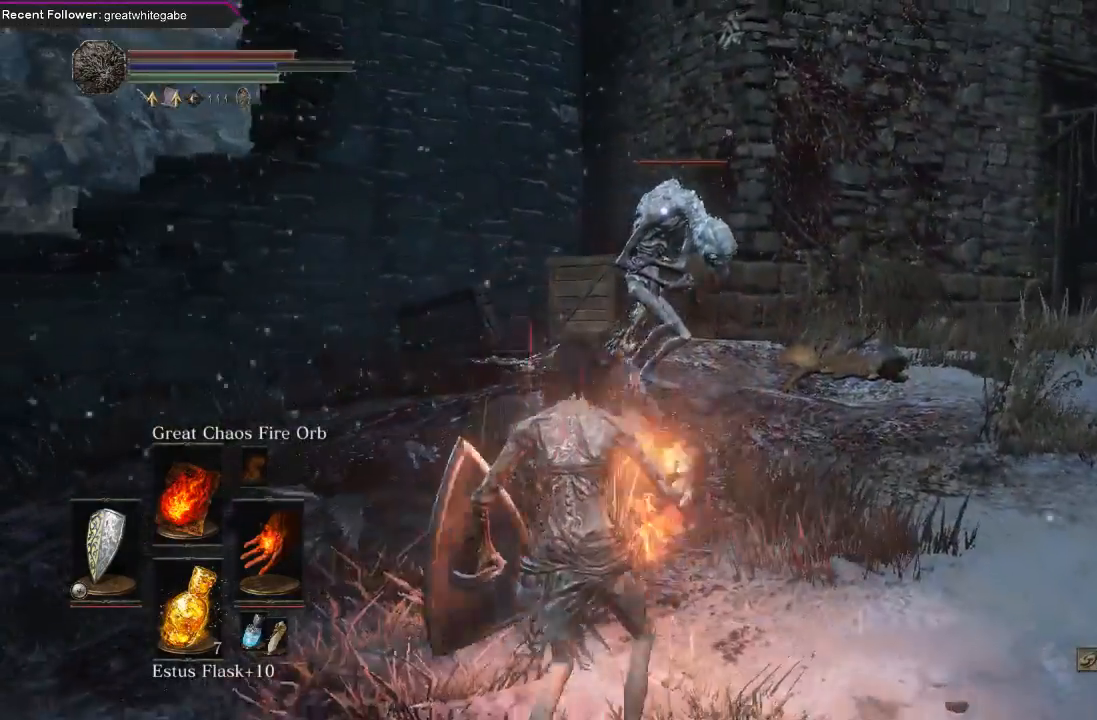
{"buttons": [], "left_stick": "center", "right_stick": "center", "events": [[33, "R1", "up"]]}
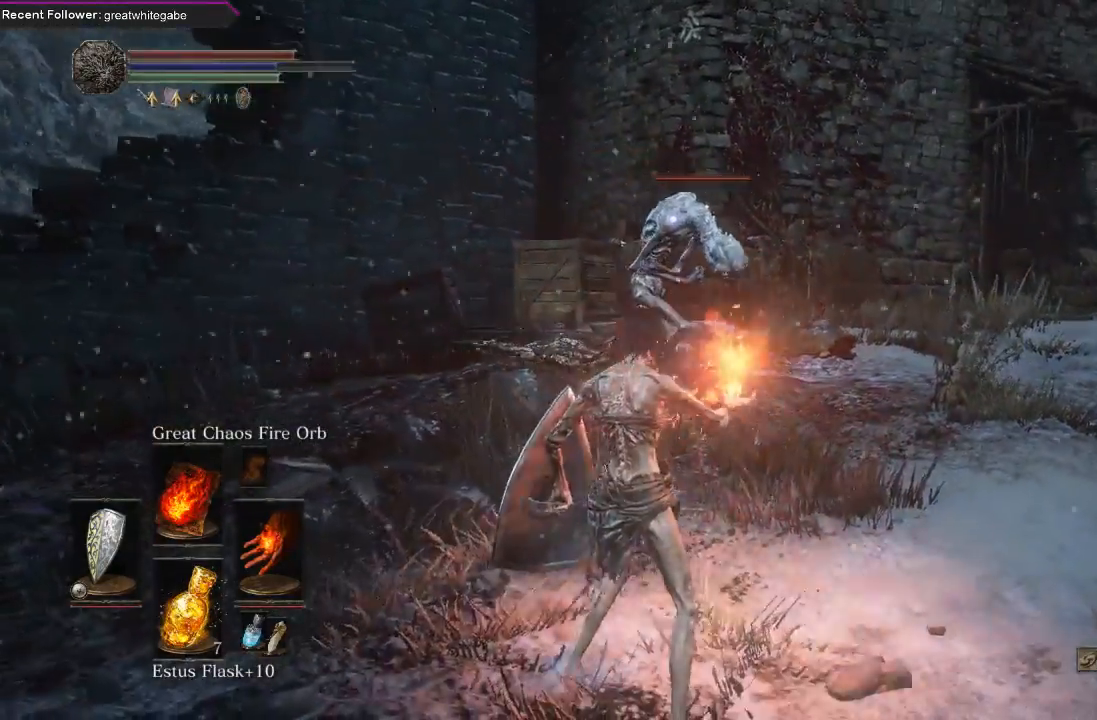
{"buttons": [], "left_stick": "center", "right_stick": "center", "events": []}
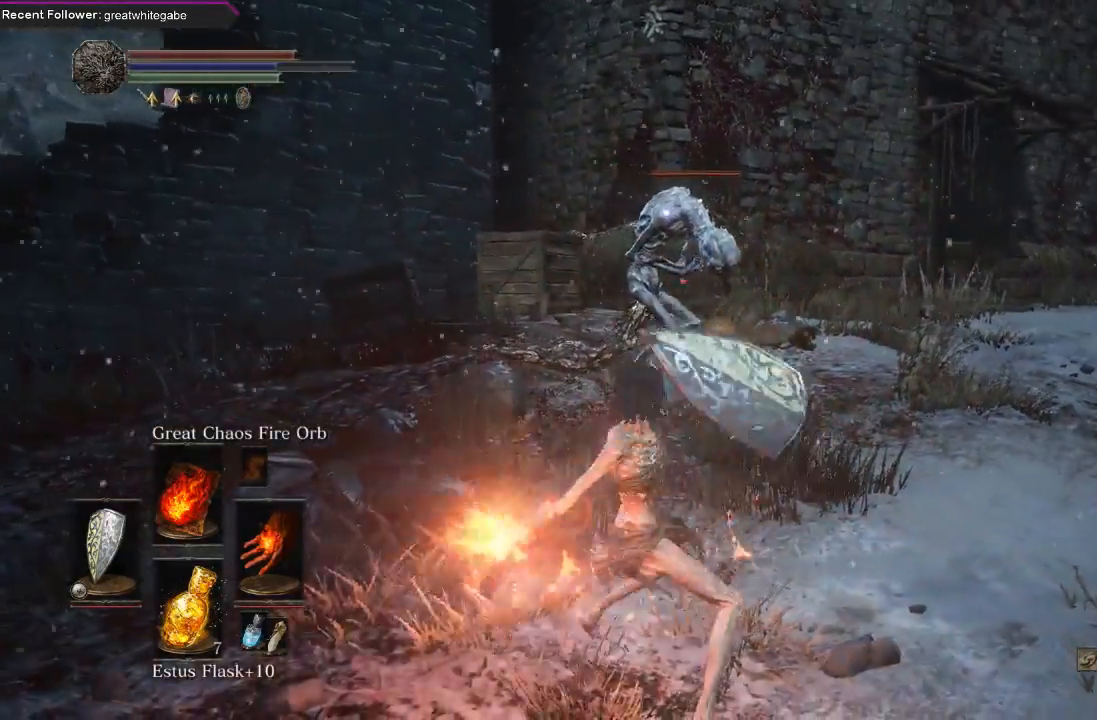
{"buttons": [], "left_stick": "center", "right_stick": "left", "events": [[300, "R3", "down"], [433, "R3", "up"], [467, "right_stick", "left"]]}
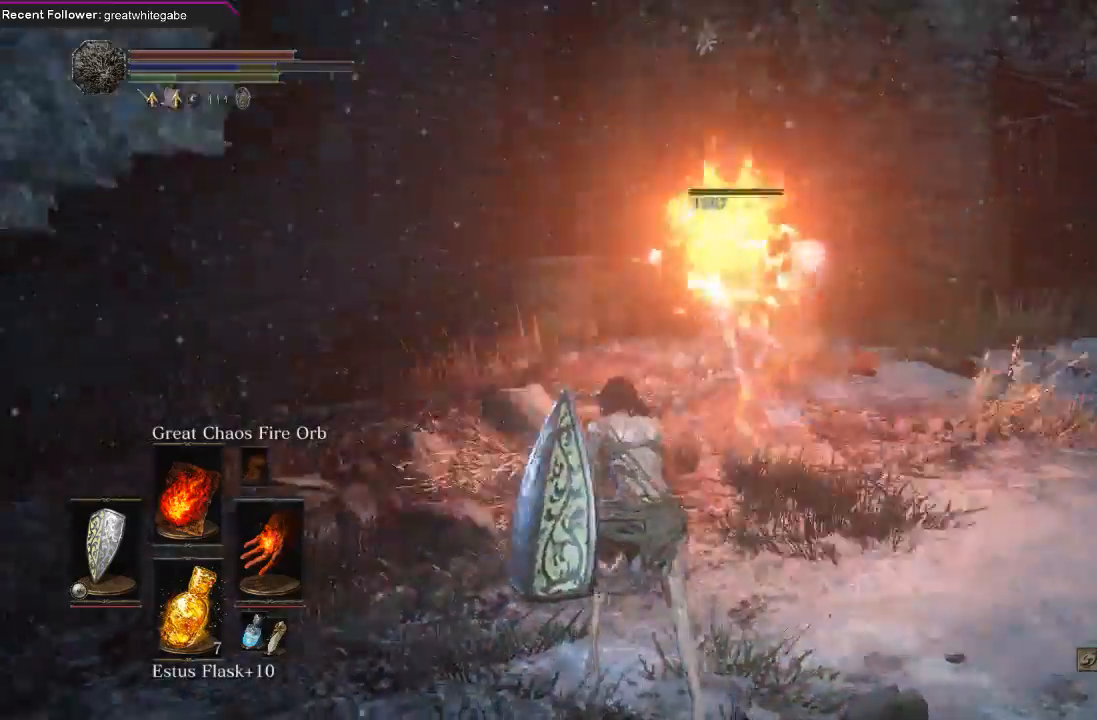
{"buttons": [], "left_stick": "up", "right_stick": "center", "events": [[67, "left_stick", "up"], [433, "right_stick", "center"]]}
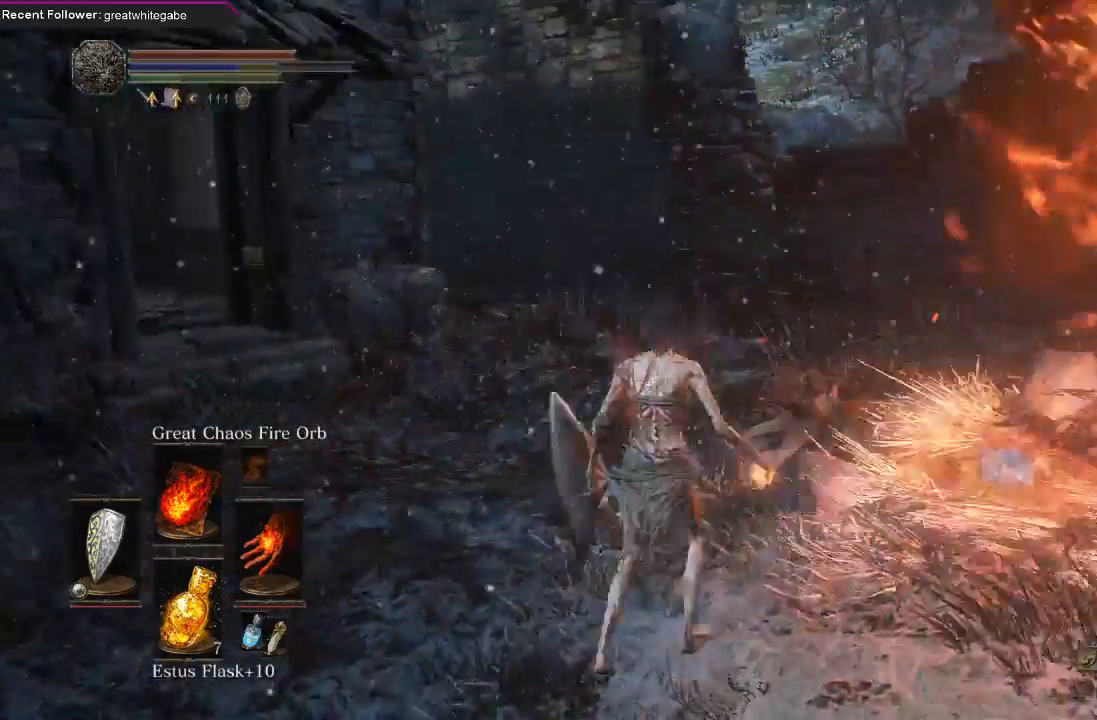
{"buttons": ["B"], "left_stick": "up", "right_stick": "left", "events": [[333, "right_stick", "left"], [500, "B", "down"]]}
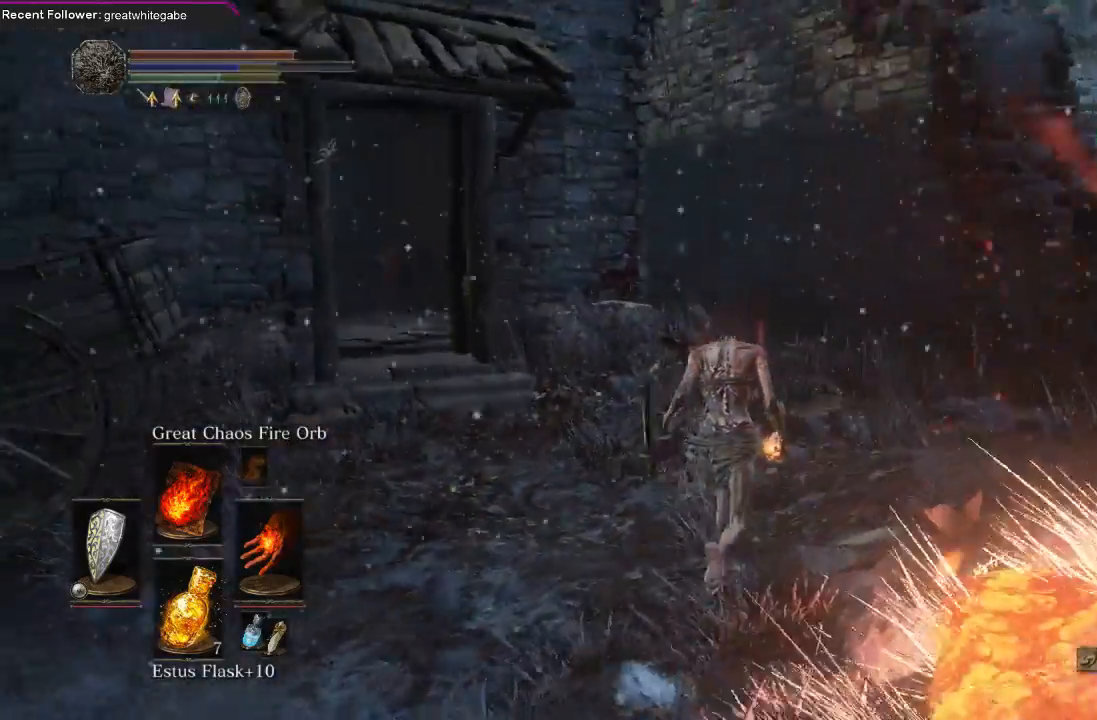
{"buttons": ["B"], "left_stick": "up-right", "right_stick": "left", "events": [[67, "right_stick", "center"], [233, "left_stick", "up-right"], [300, "right_stick", "left"]]}
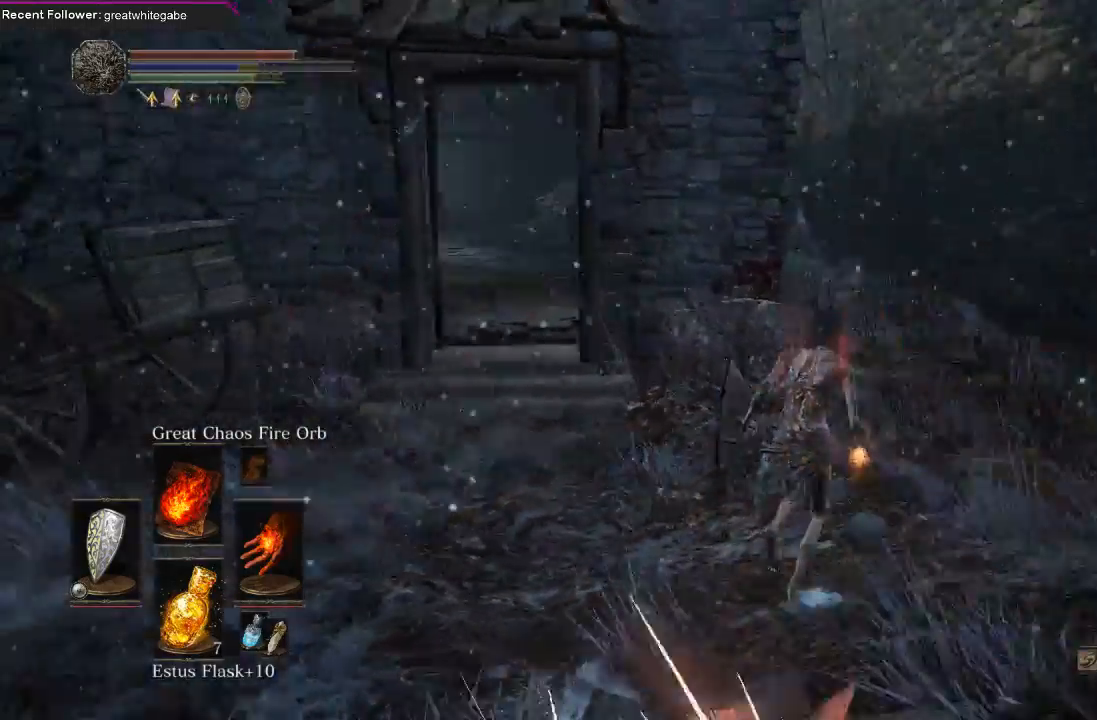
{"buttons": ["B"], "left_stick": "up-right", "right_stick": "center", "events": [[200, "right_stick", "center"]]}
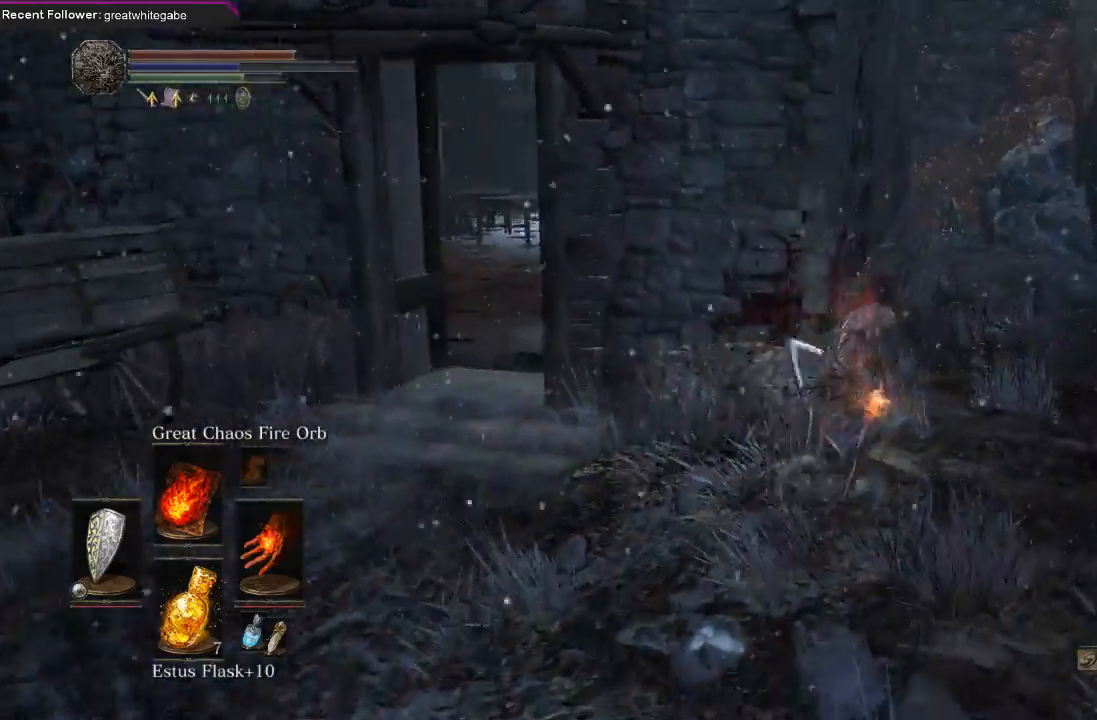
{"buttons": [], "left_stick": "up-right", "right_stick": "left", "events": [[67, "left_stick", "up"], [167, "B", "up"], [200, "right_stick", "left"], [267, "left_stick", "up-right"]]}
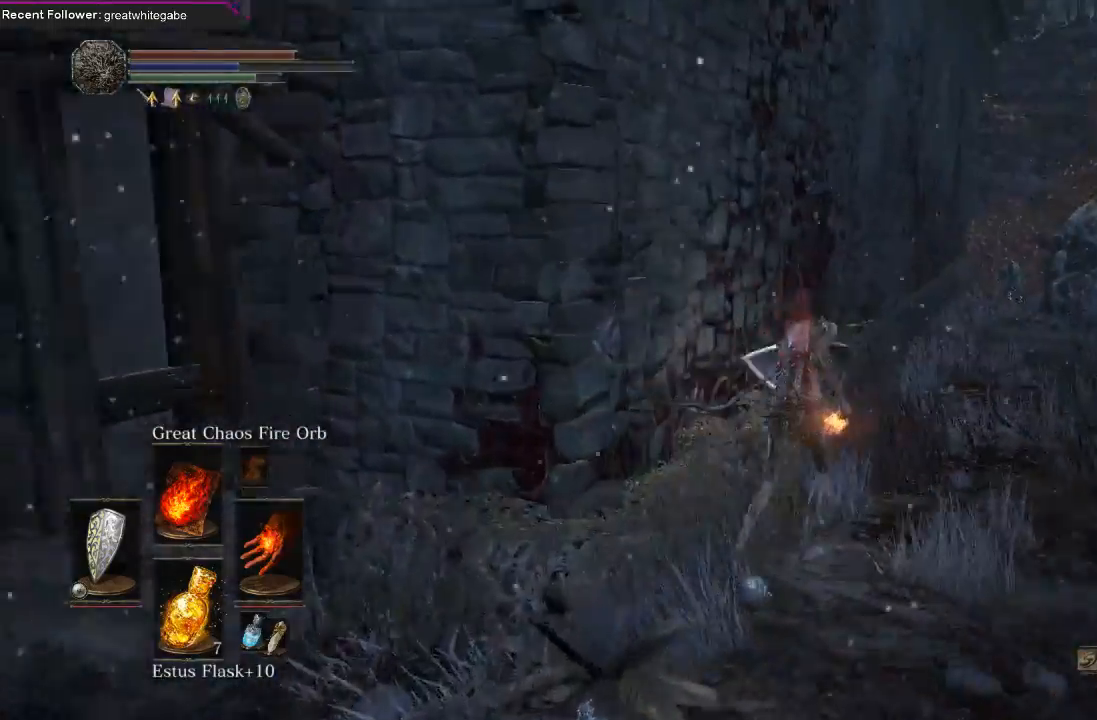
{"buttons": ["B"], "left_stick": "up-right", "right_stick": "center", "events": [[200, "right_stick", "center"], [400, "B", "down"]]}
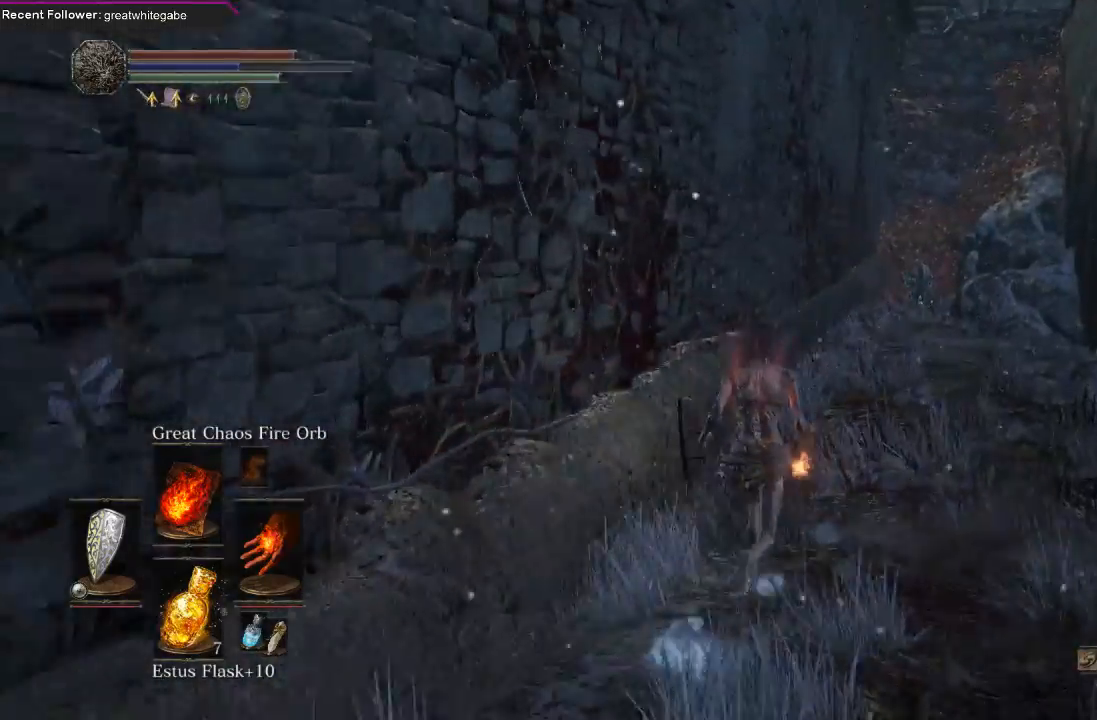
{"buttons": ["B"], "left_stick": "up-right", "right_stick": "center", "events": [[133, "right_stick", "left"], [300, "right_stick", "center"]]}
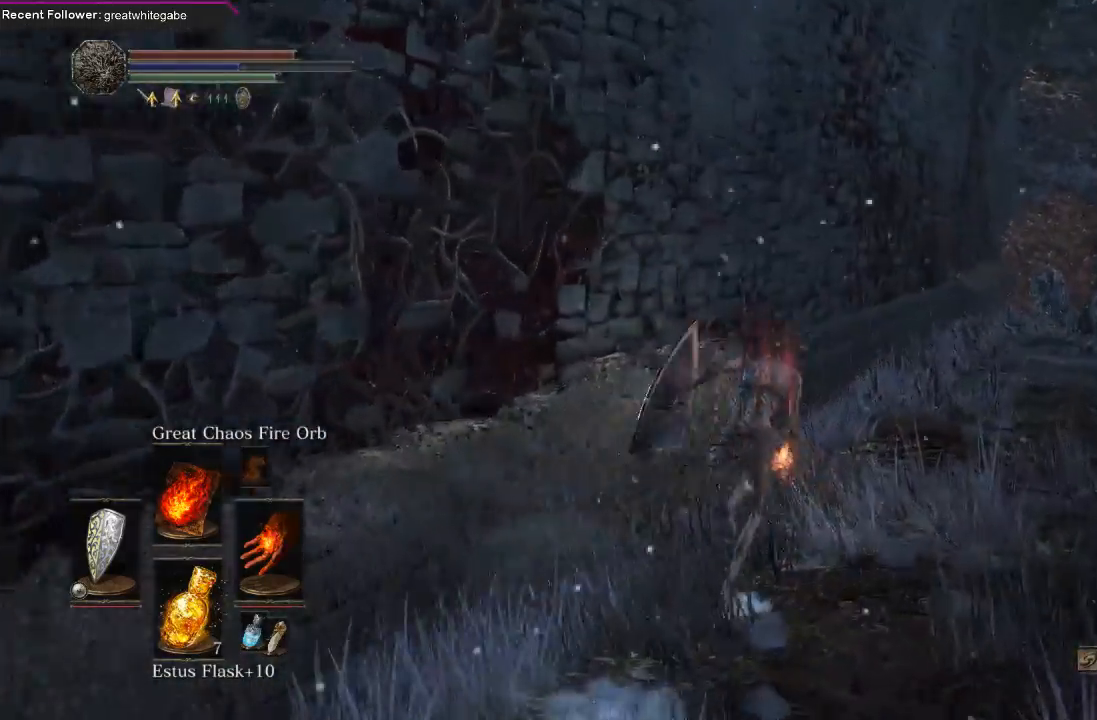
{"buttons": ["B"], "left_stick": "up", "right_stick": "center", "events": [[333, "left_stick", "up"]]}
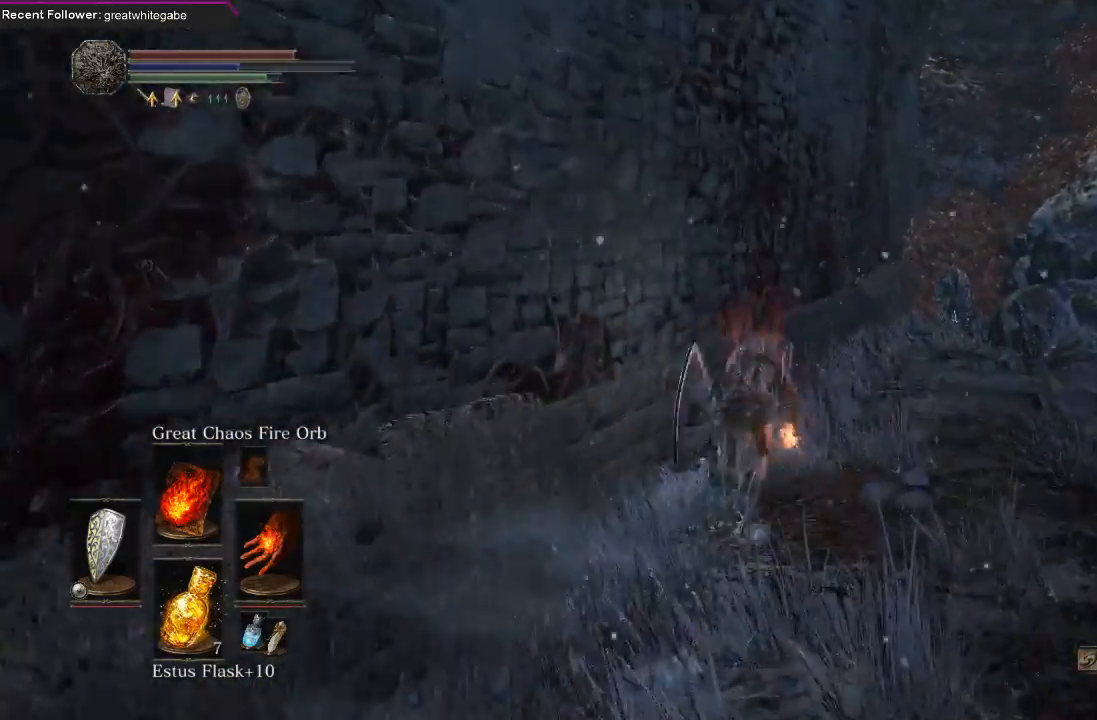
{"buttons": [], "left_stick": "up", "right_stick": "center", "events": [[167, "B", "up"], [400, "R3", "down"], [500, "R3", "up"]]}
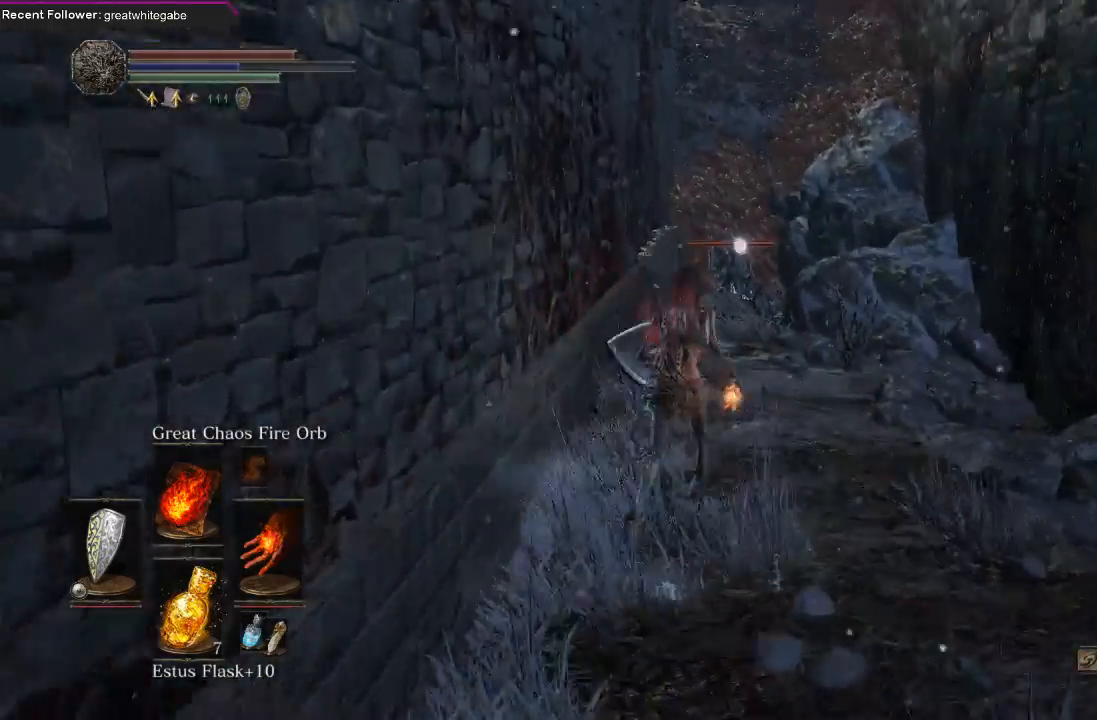
{"buttons": [], "left_stick": "up", "right_stick": "center", "events": [[300, "R1", "down"], [500, "R1", "up"]]}
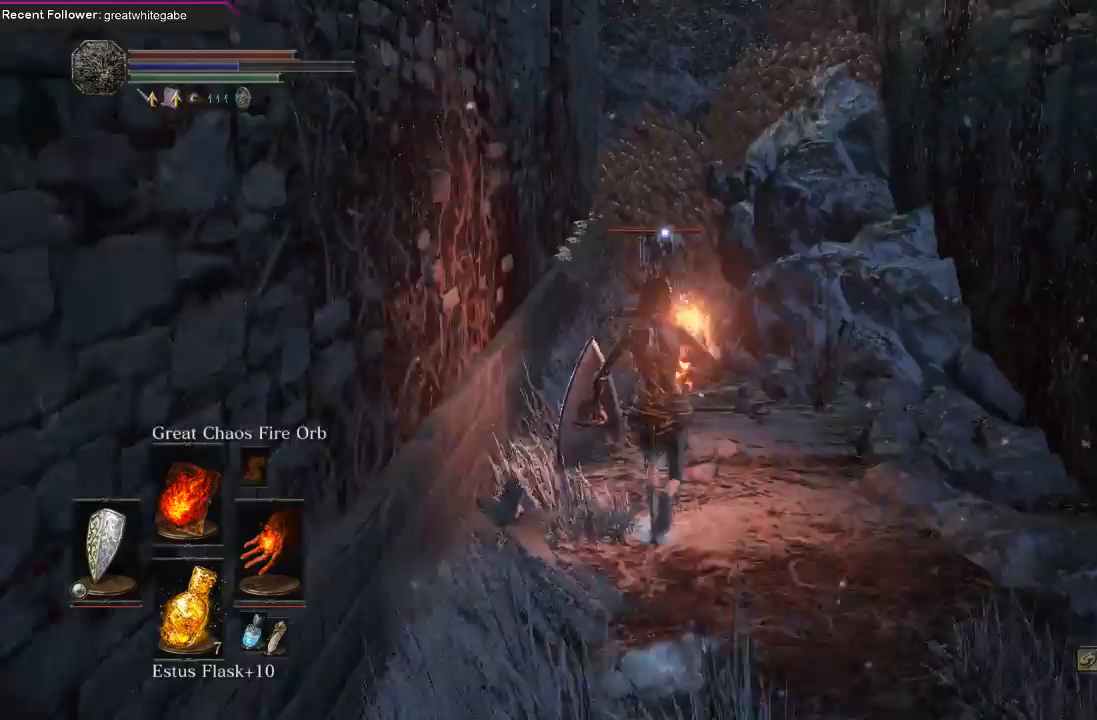
{"buttons": [], "left_stick": "up", "right_stick": "center", "events": []}
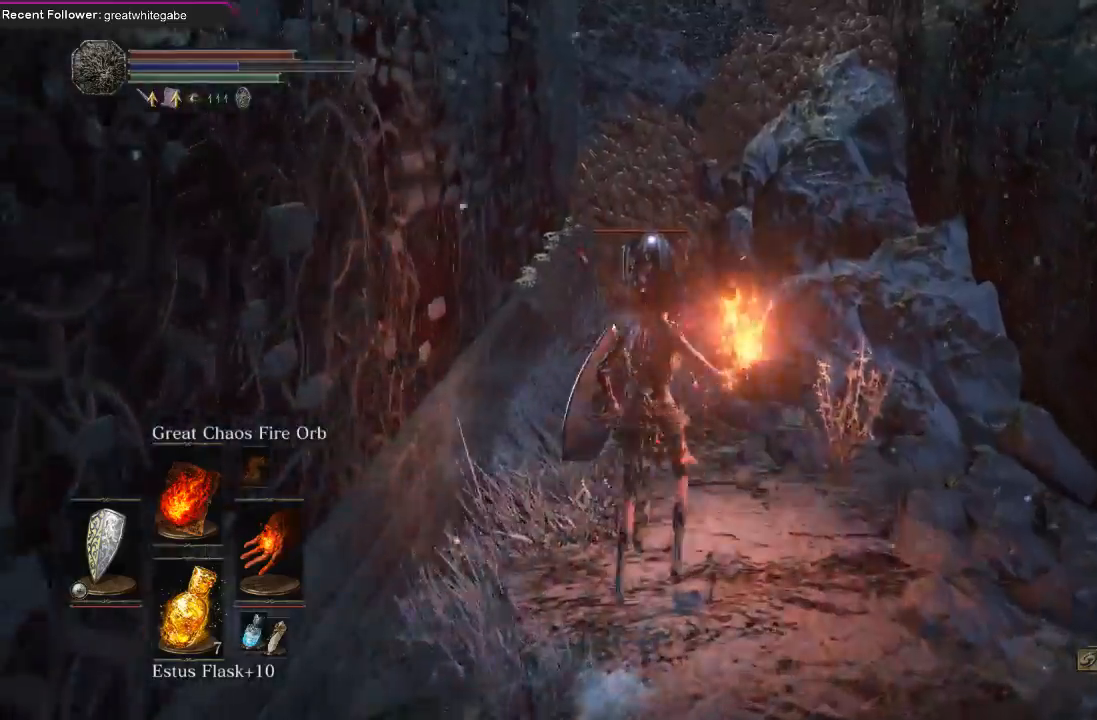
{"buttons": [], "left_stick": "up", "right_stick": "center", "events": []}
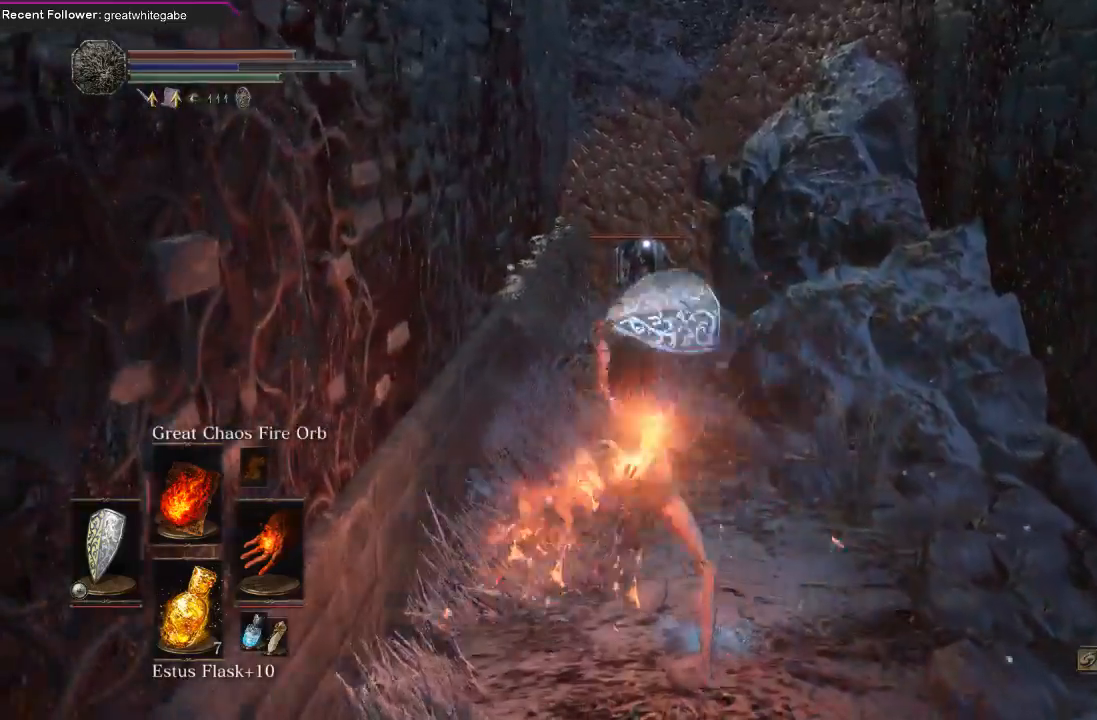
{"buttons": [], "left_stick": "up", "right_stick": "center", "events": []}
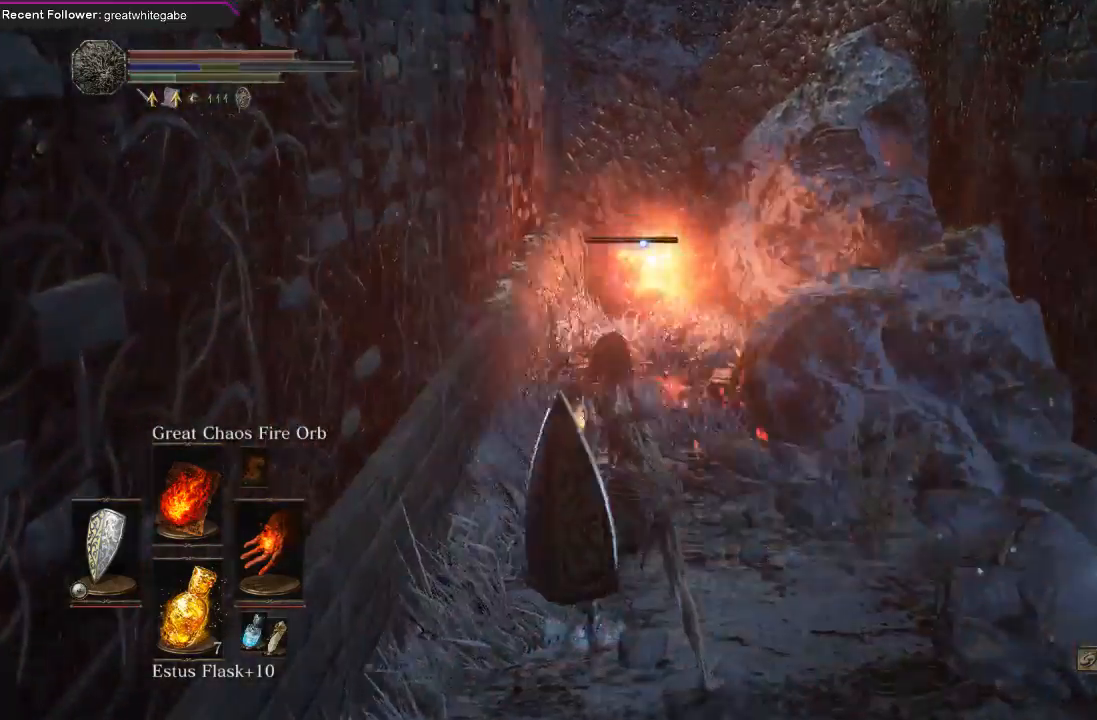
{"buttons": [], "left_stick": "up", "right_stick": "center", "events": [[33, "R3", "down"], [167, "R3", "up"], [233, "right_stick", "left"], [367, "right_stick", "center"]]}
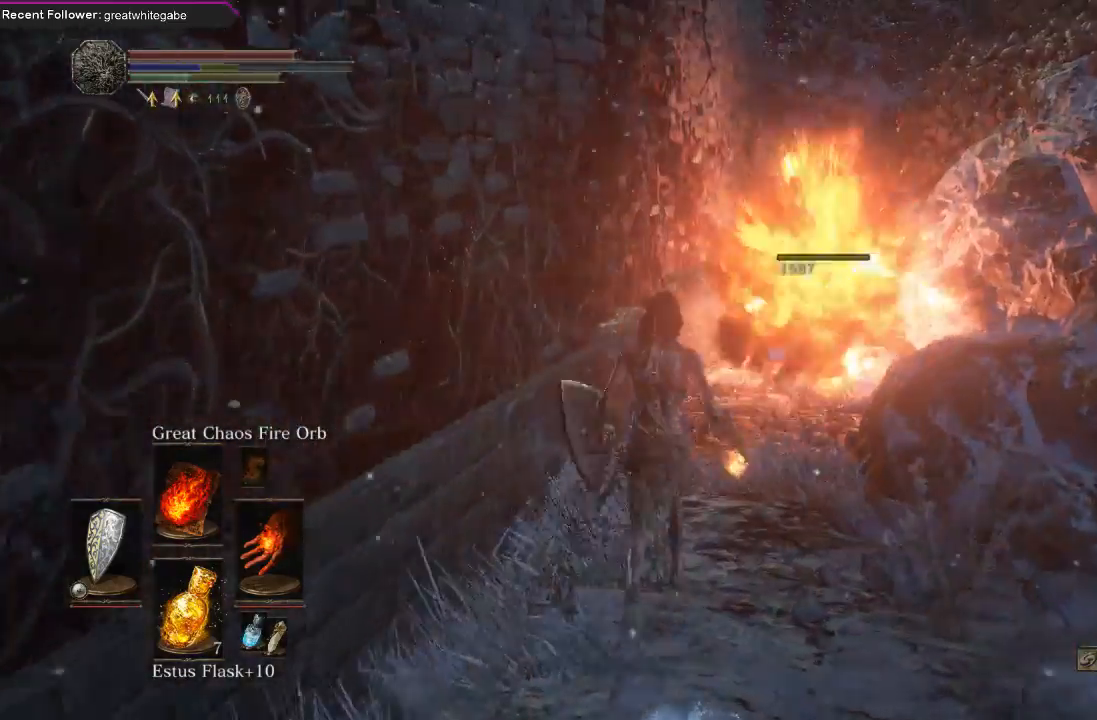
{"buttons": [], "left_stick": "up", "right_stick": "center", "events": [[233, "right_stick", "up"], [433, "right_stick", "center"]]}
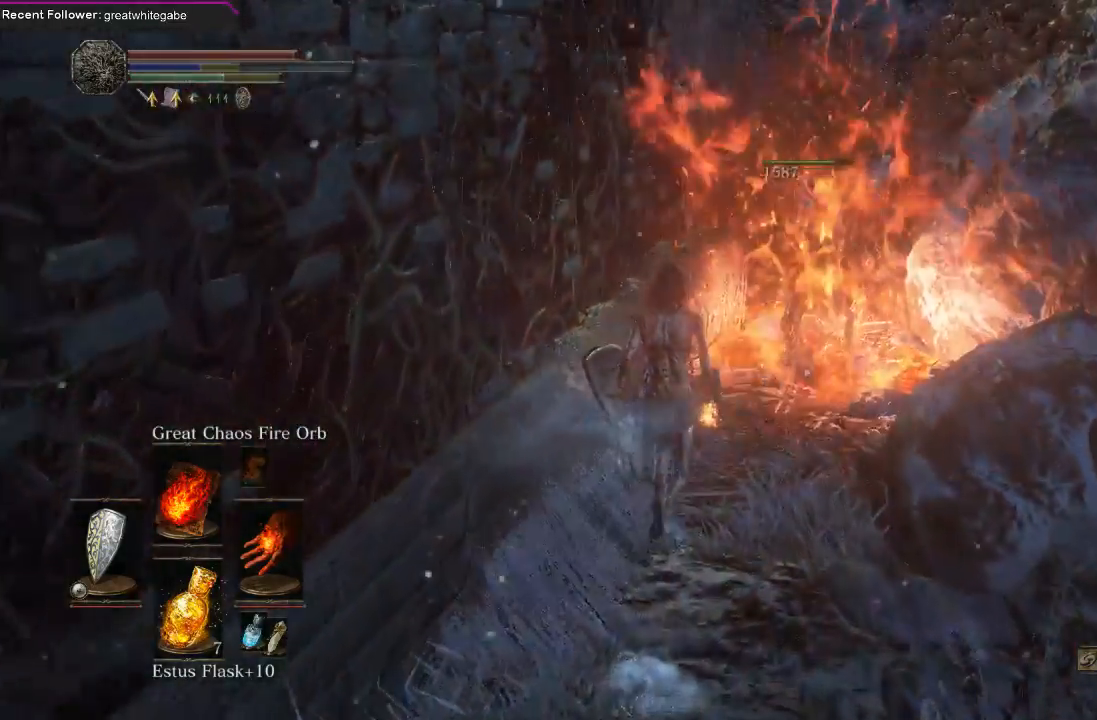
{"buttons": [], "left_stick": "up", "right_stick": "center", "events": []}
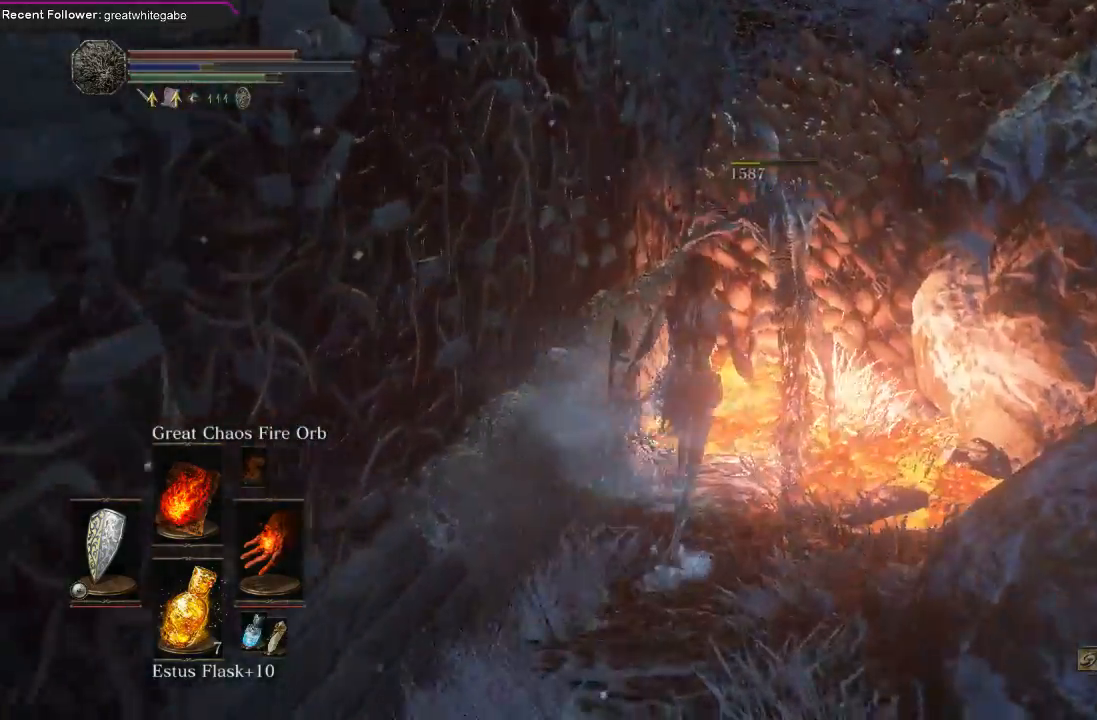
{"buttons": [], "left_stick": "down-right", "right_stick": "center", "events": [[67, "A", "down"], [133, "left_stick", "up-right"], [167, "A", "up"], [233, "A", "down"], [300, "left_stick", "right"], [333, "A", "up"], [400, "left_stick", "down-right"]]}
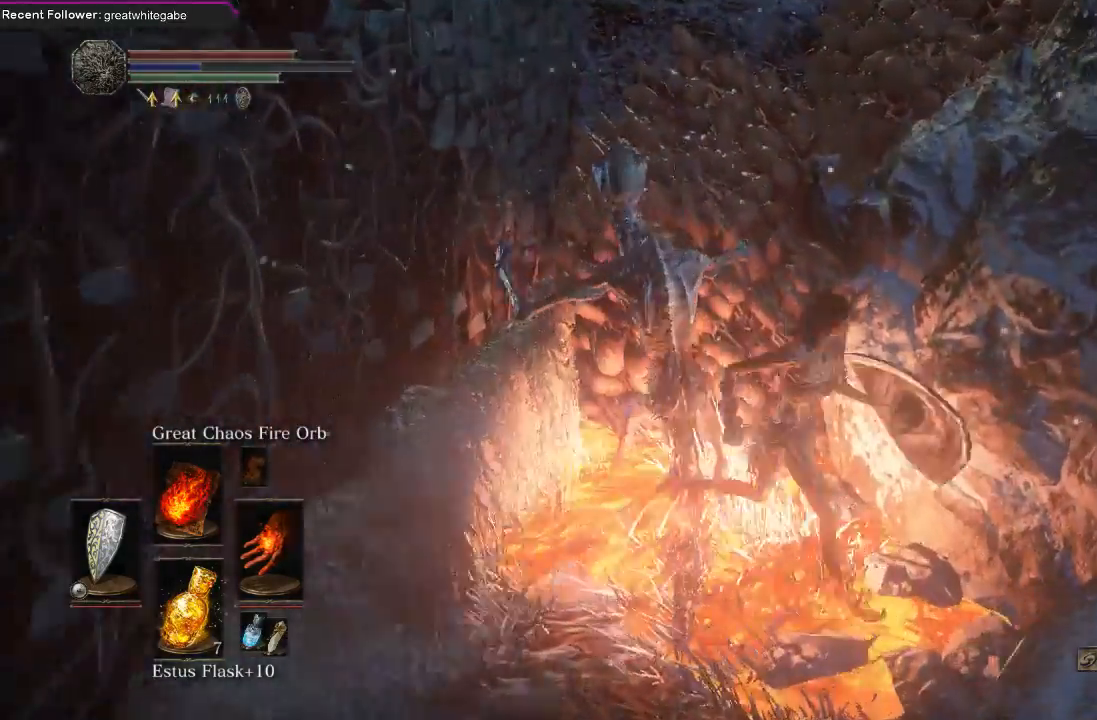
{"buttons": ["B"], "left_stick": "right", "right_stick": "right", "events": [[33, "right_stick", "right"], [300, "B", "down"], [367, "left_stick", "right"]]}